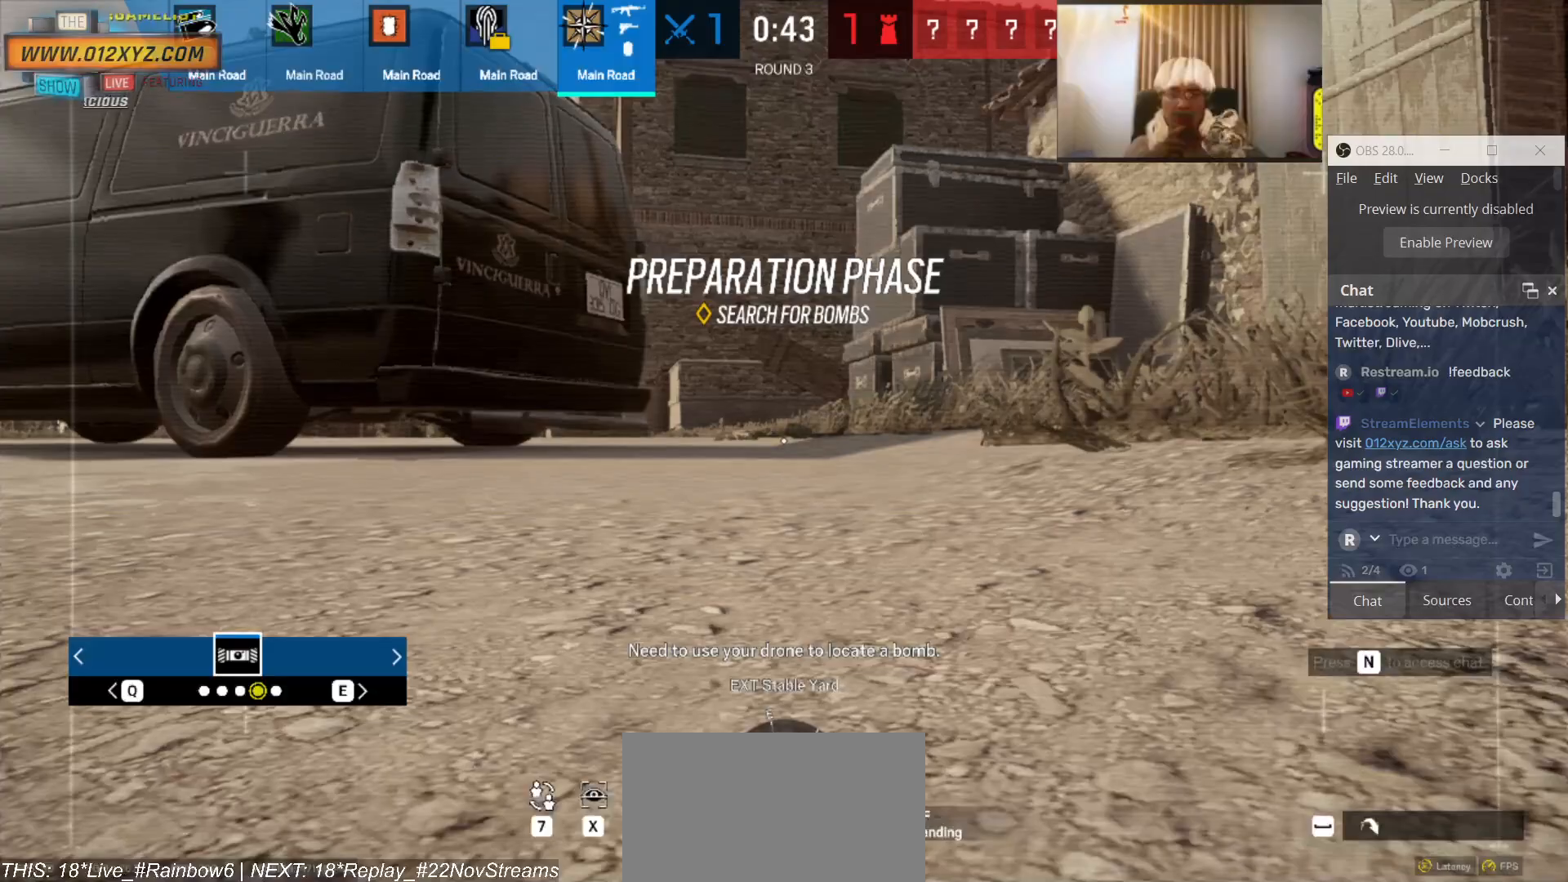
Gameplay with keyboard and mouse; each line is a JSON object with the keys and mouse buttons held at the frame after it. "events" lists presses ("down") and releases ("up") of "1", "2", "3", "4", "5", "a", "alt", "b", "c", "ctrl", "d", "e", "f", "g", "q", "r", "s", "shift", "space", "t", "tab", "v", "w", "x", "z", "mouse_left", "mouse_wheel", "mouse_right", "mouse_mb4" and "mouse_mb5" between this image and that frame as [ms after this image, input, new state], when the widget could be followed in between. "mouse_left", "mouse_wheel", "mouse_right", "mouse_mb4", "mouse_mb5" = the "left", "wheel", "right", "mb4", "mb5" buttons of the "mouse" list. No other keys are recorded. "wheel" means that the mouse wheel is clicked or scrolled. Not read: mouse_move.
{"keys": ["w"], "mouse": [], "events": [[366, "w", "down"]]}
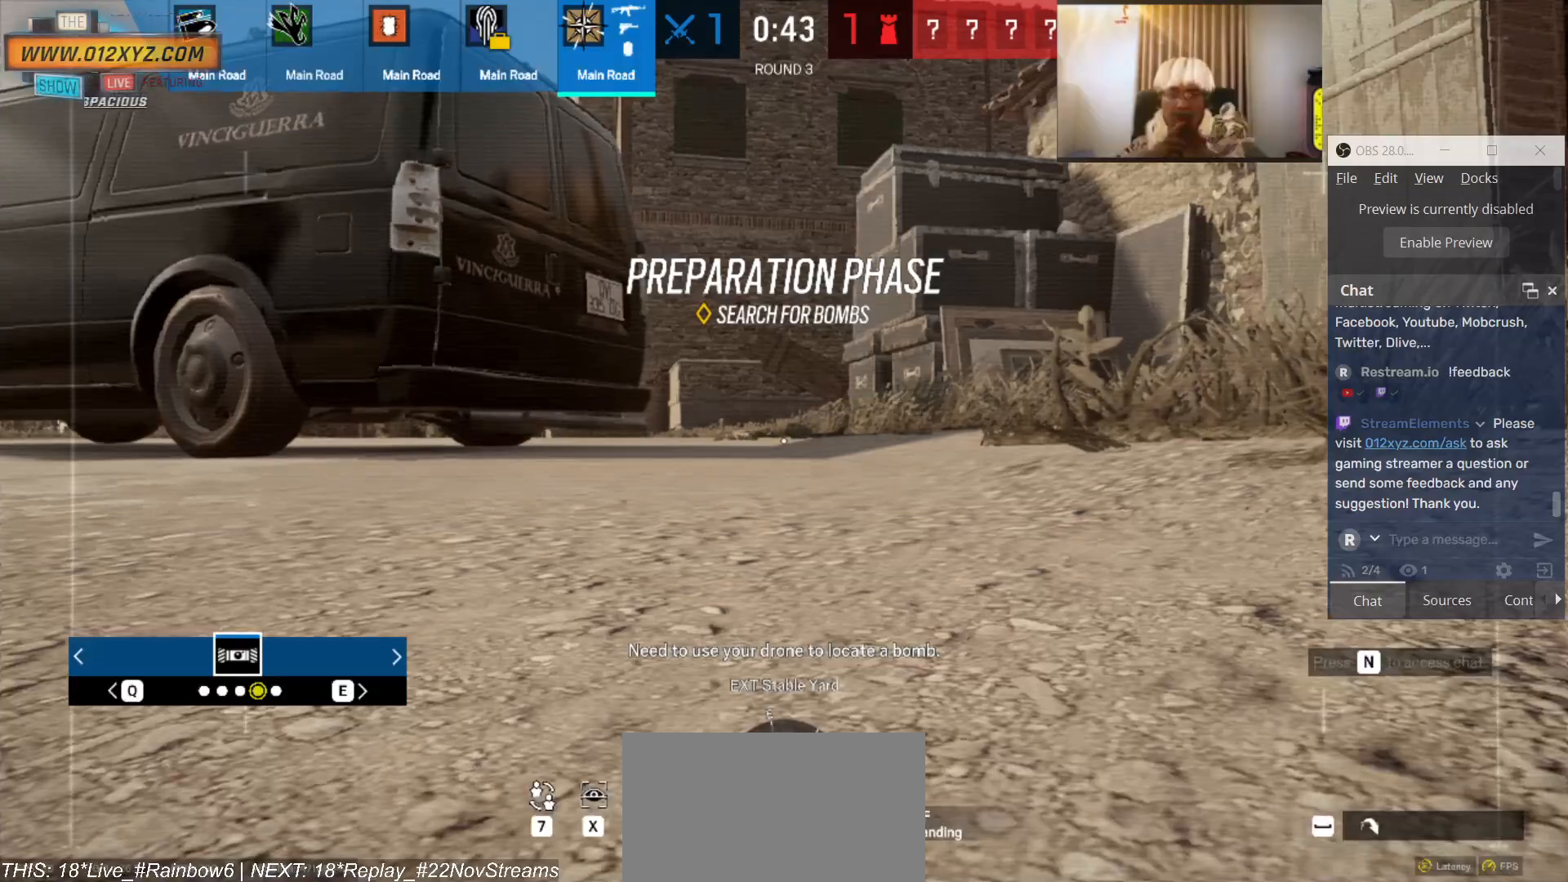
{"keys": ["w"], "mouse": [], "events": [[100, "space", "down"], [166, "space", "up"]]}
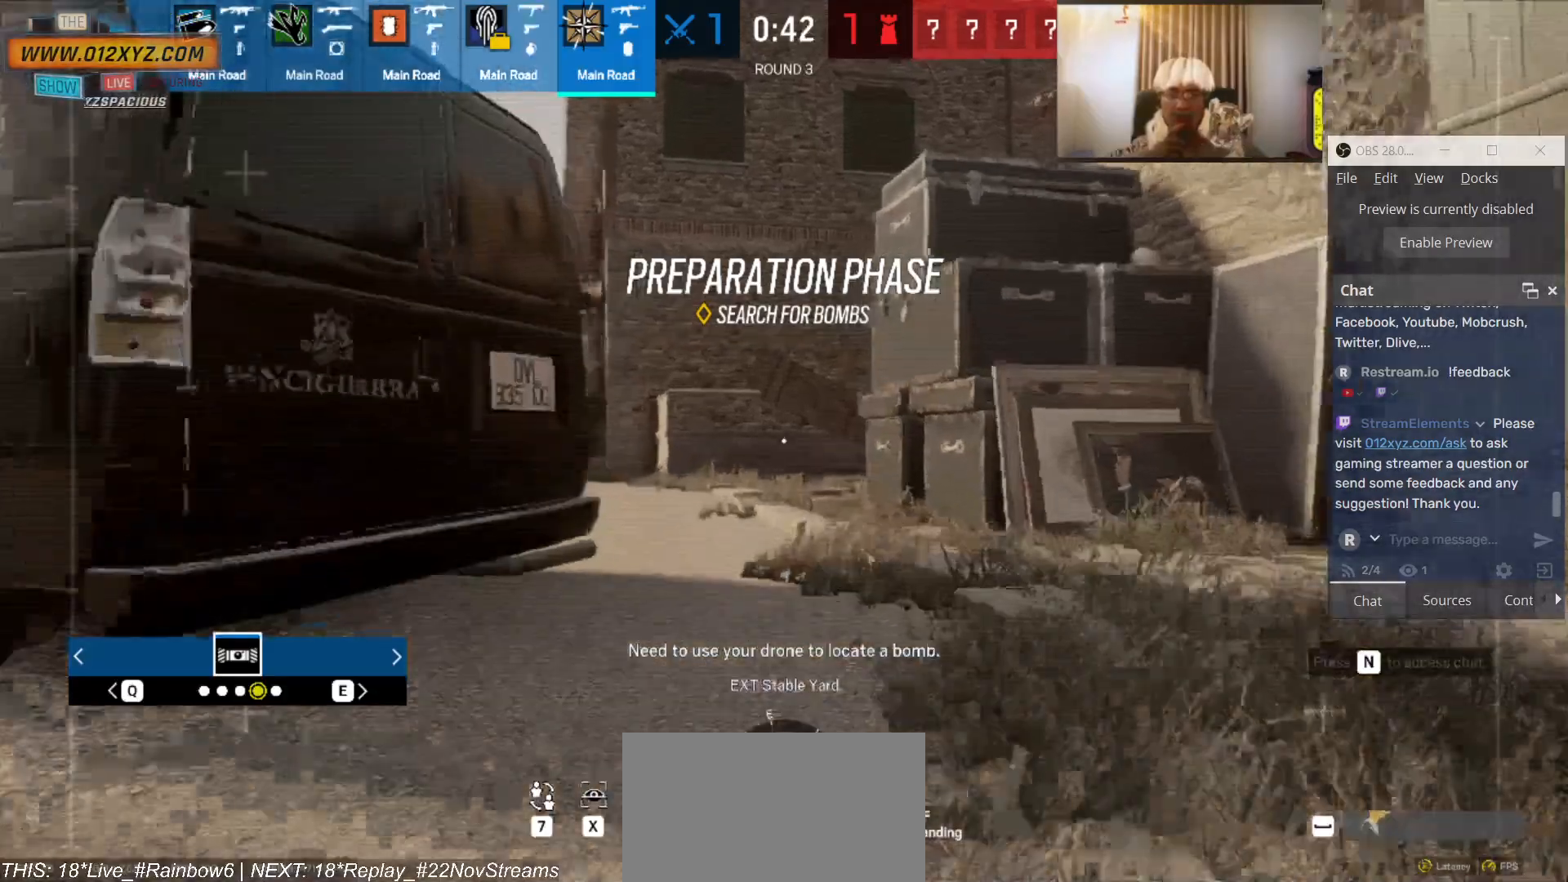
{"keys": ["w"], "mouse": [], "events": []}
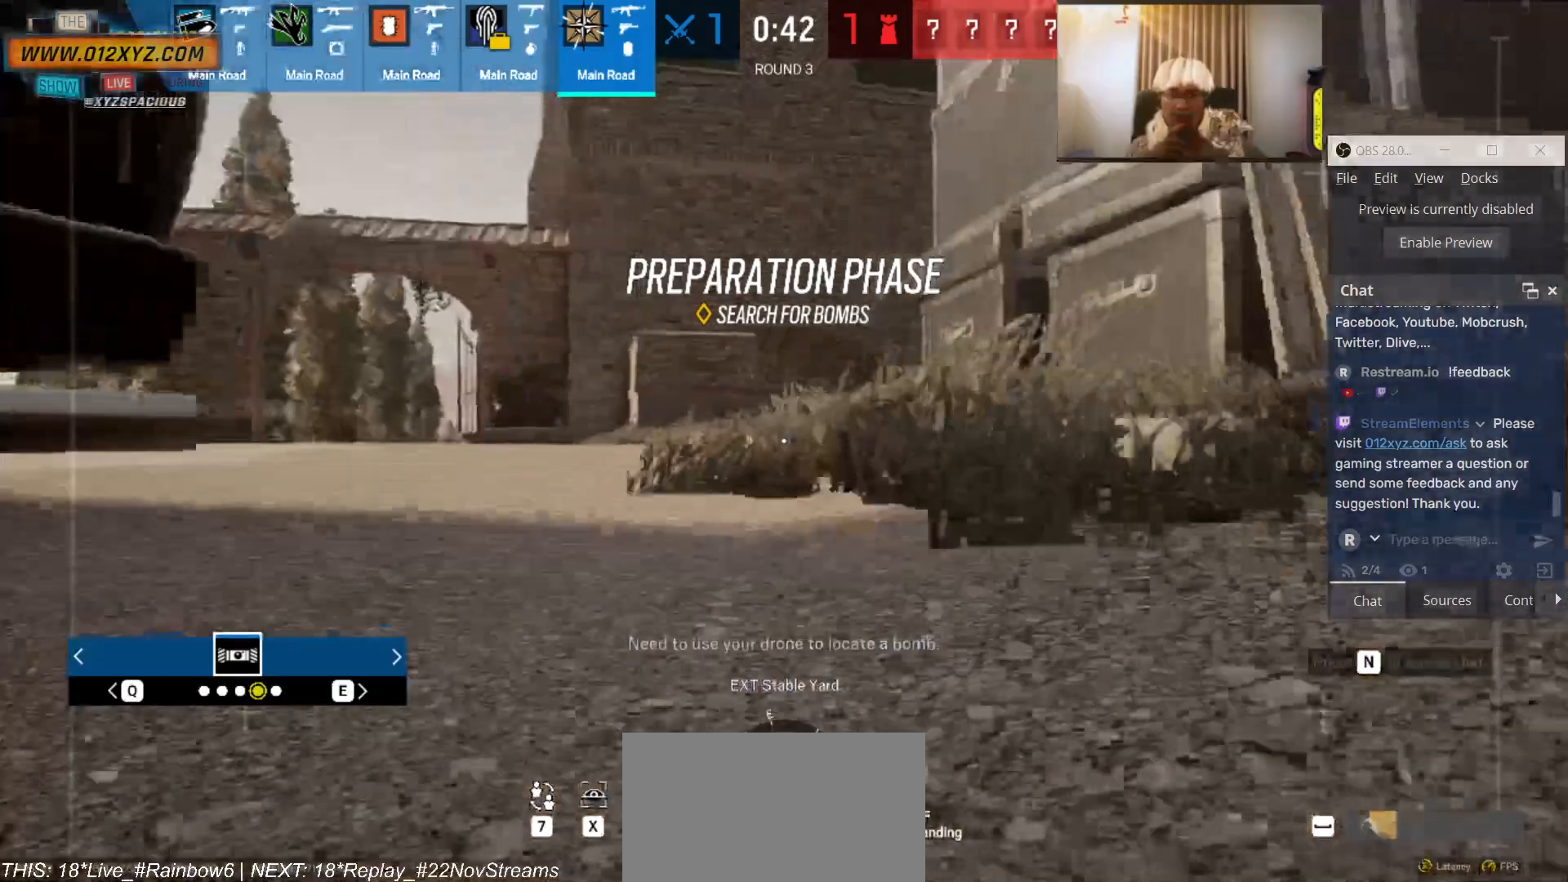
{"keys": ["w"], "mouse": [], "events": [[200, "a", "down"], [466, "a", "up"]]}
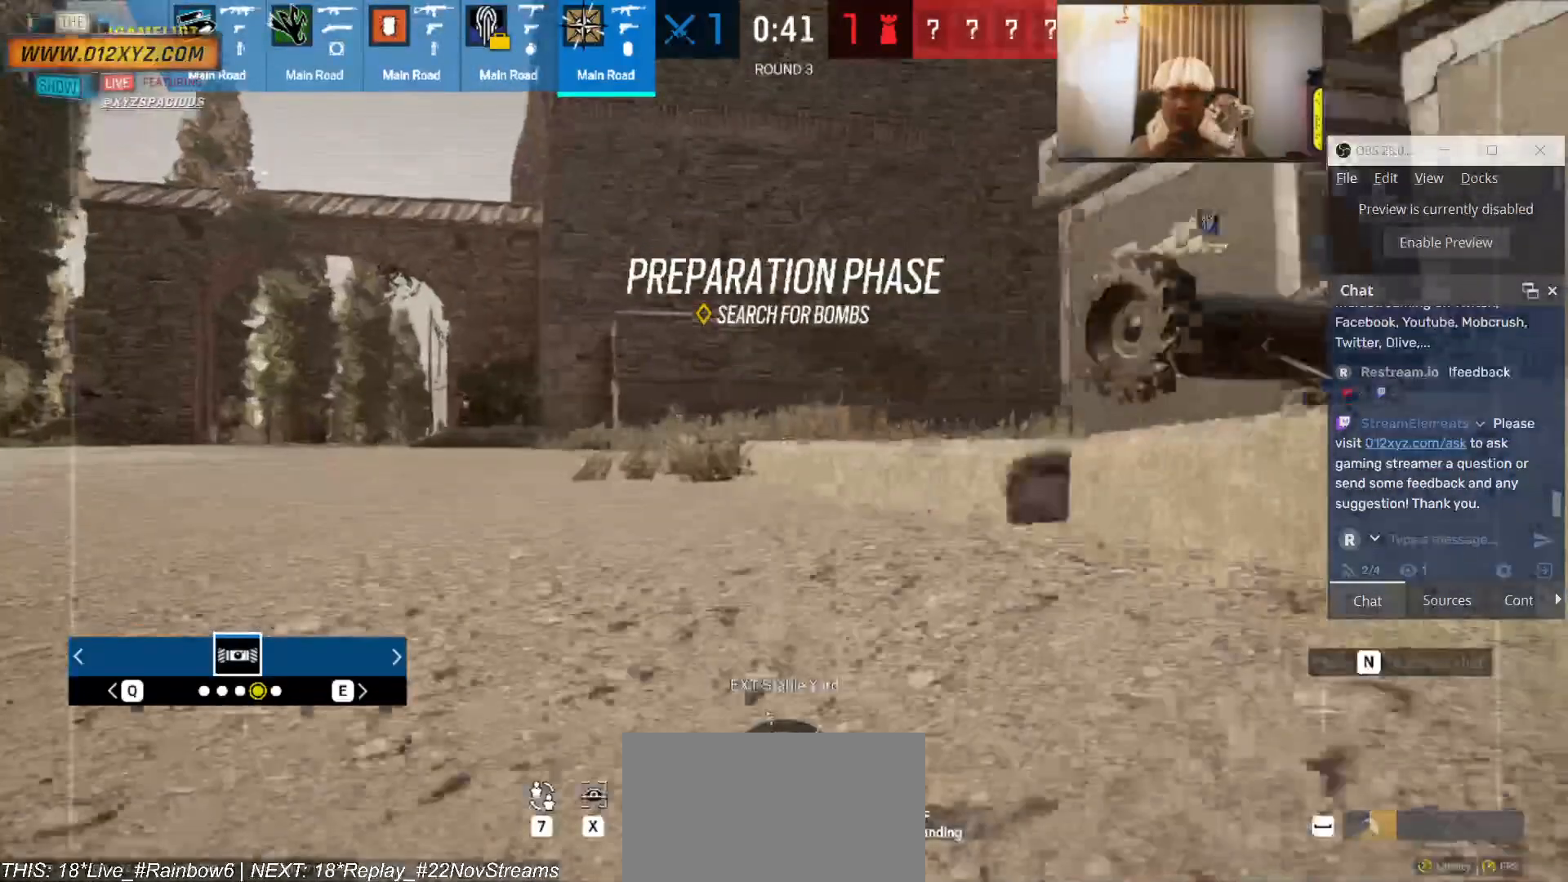
{"keys": ["w"], "mouse": [], "events": [[266, "a", "down"], [366, "a", "up"]]}
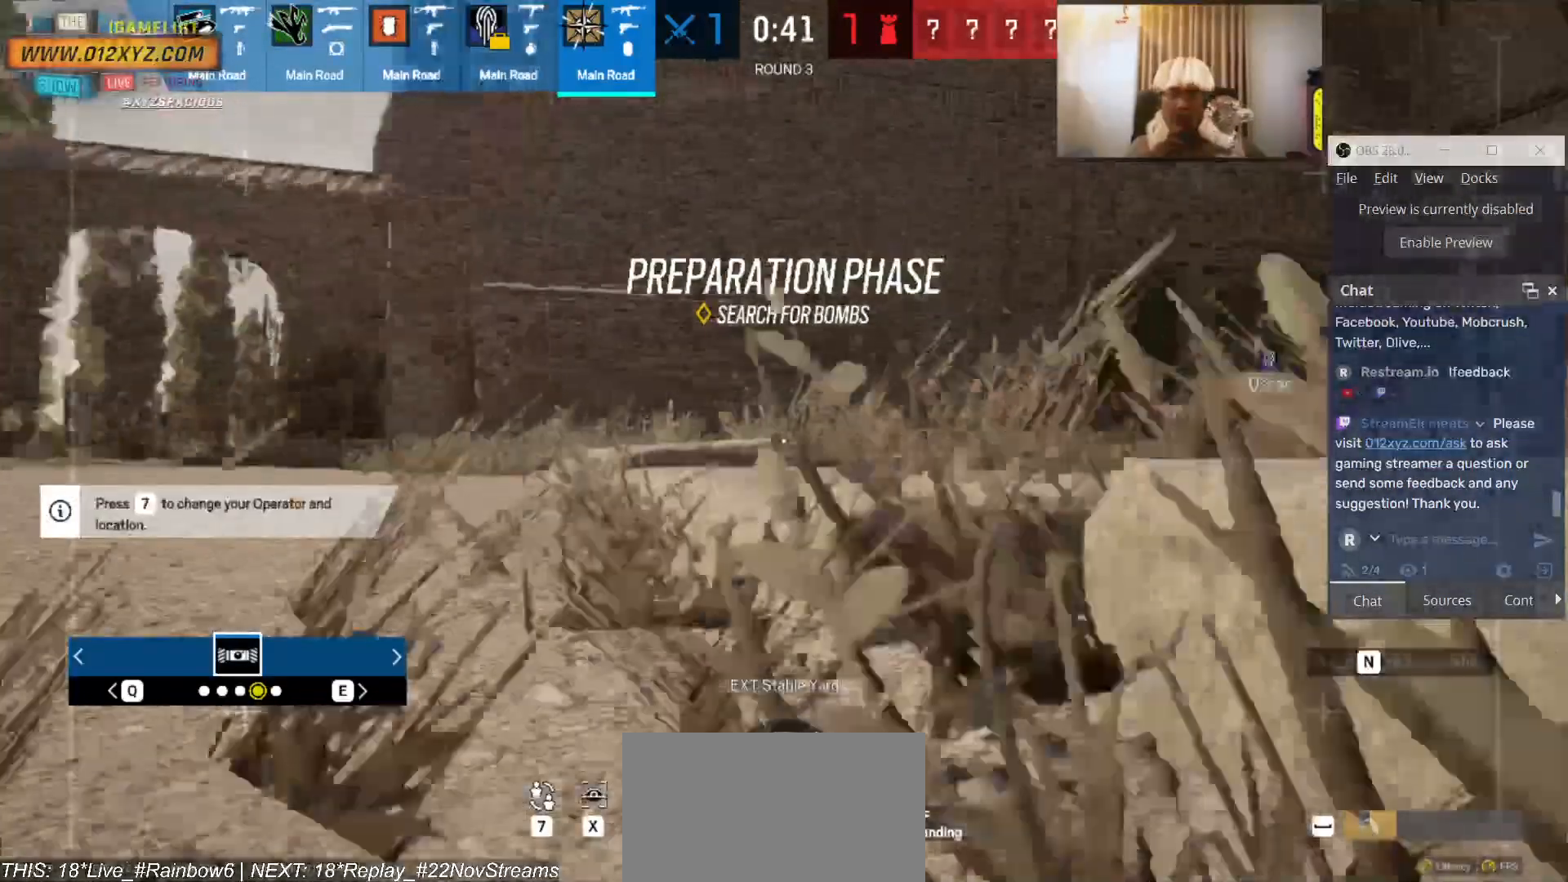
{"keys": ["w"], "mouse": [], "events": []}
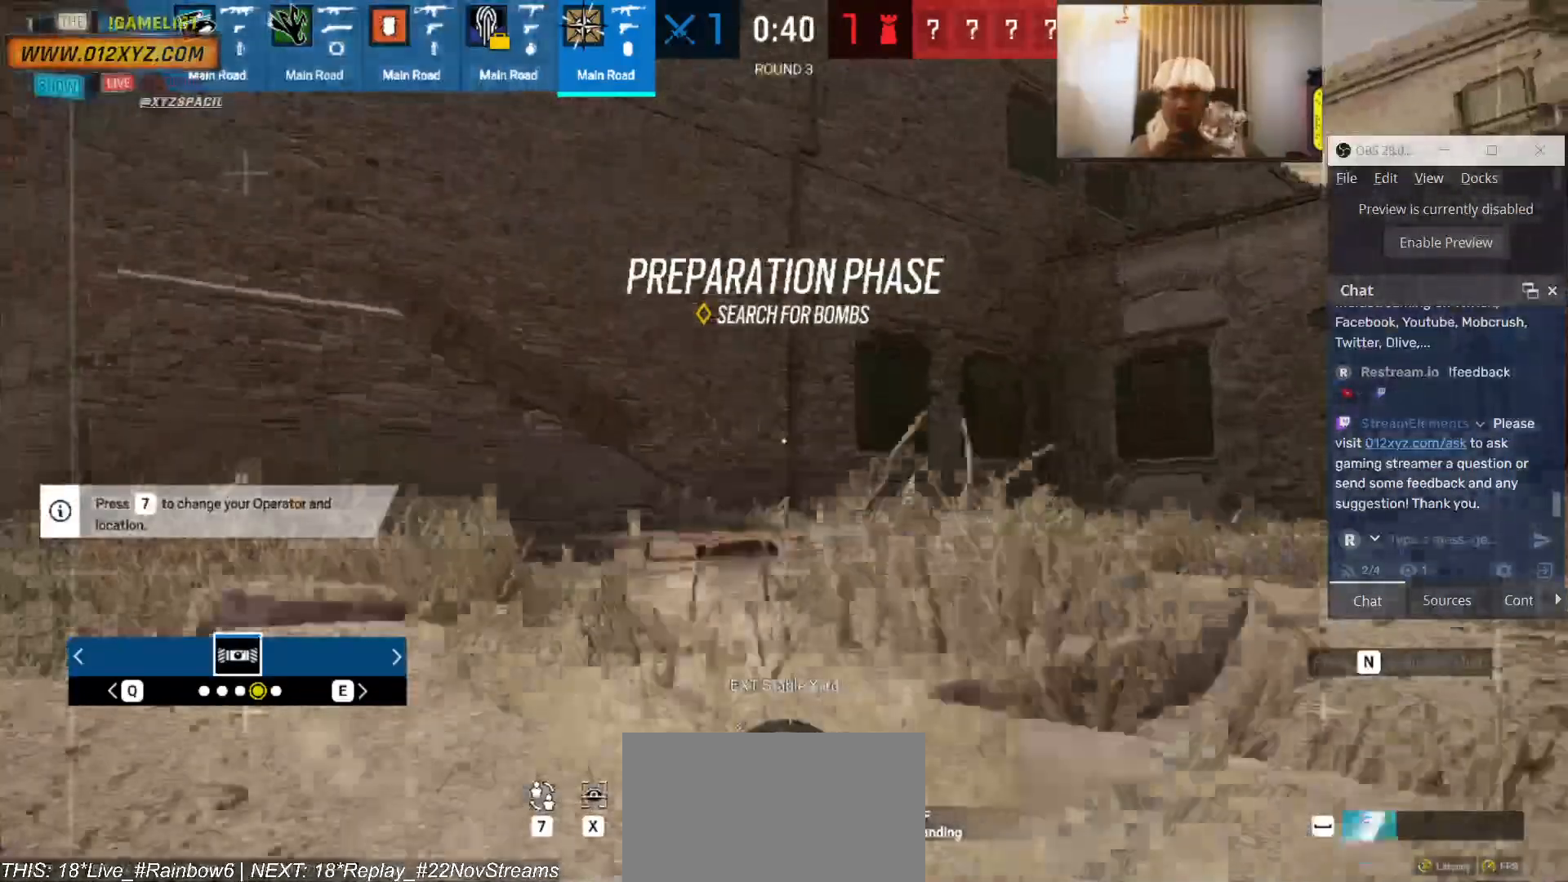
{"keys": ["w"], "mouse": [], "events": []}
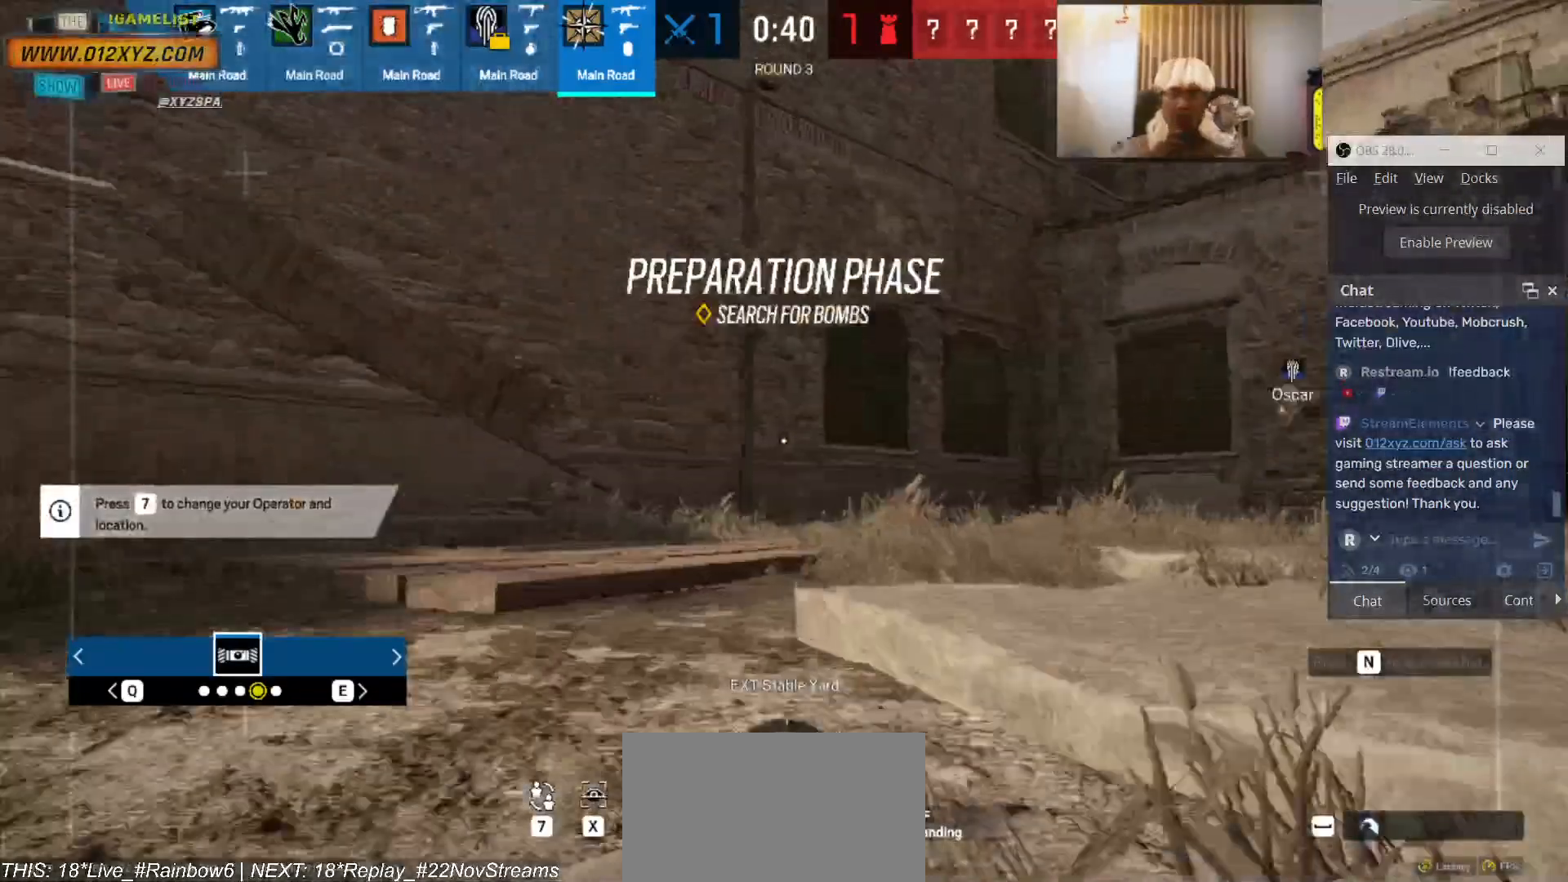
{"keys": ["d", "w"], "mouse": [], "events": [[266, "d", "down"]]}
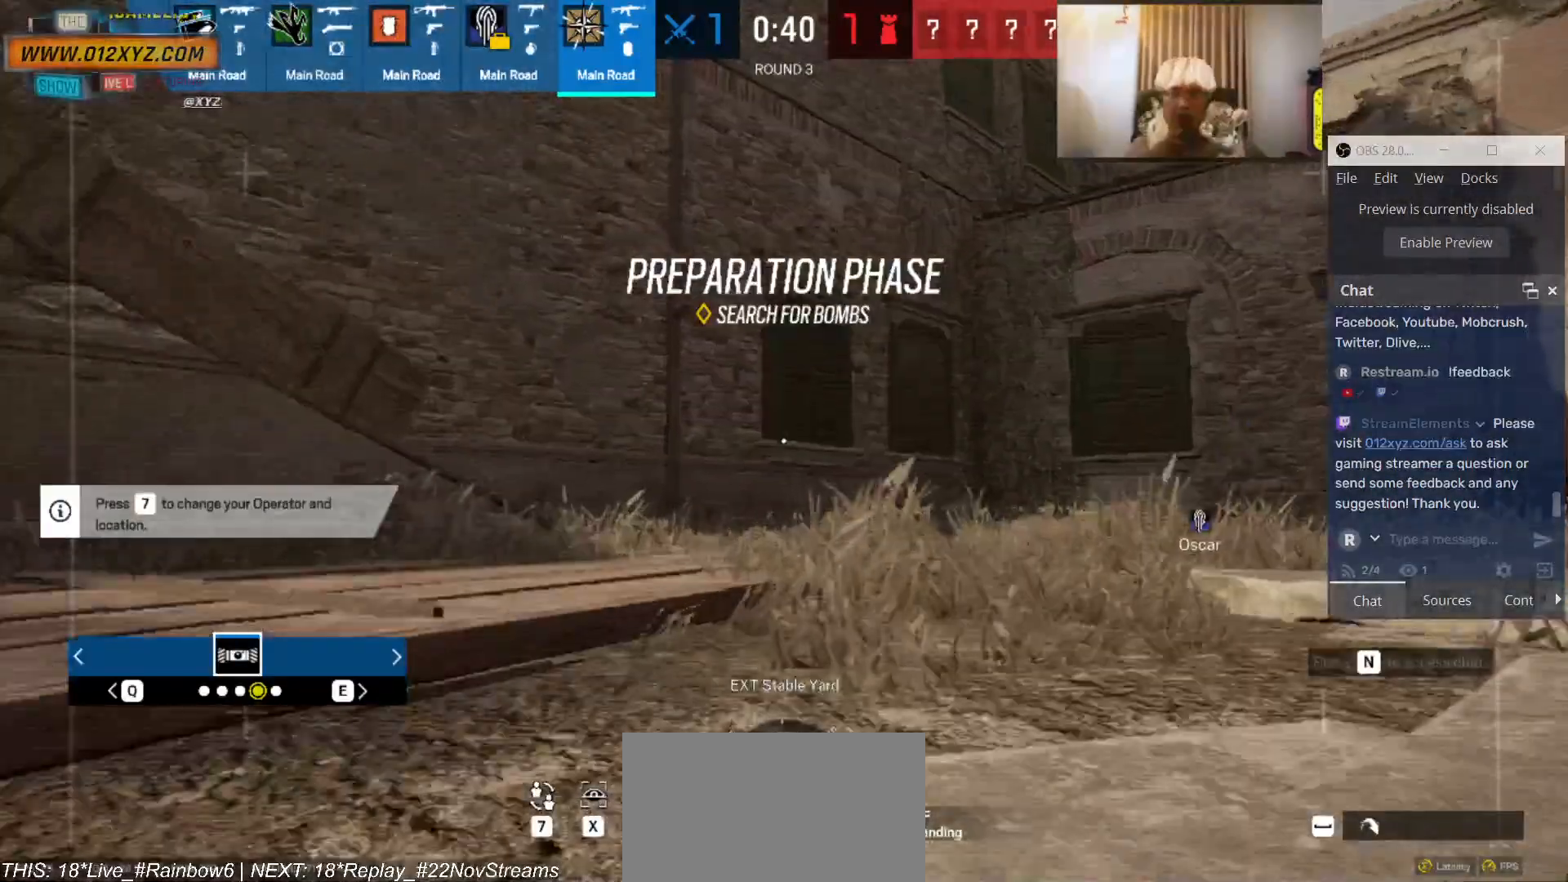
{"keys": ["w"], "mouse": [], "events": [[33, "d", "up"], [100, "space", "down"], [266, "space", "up"]]}
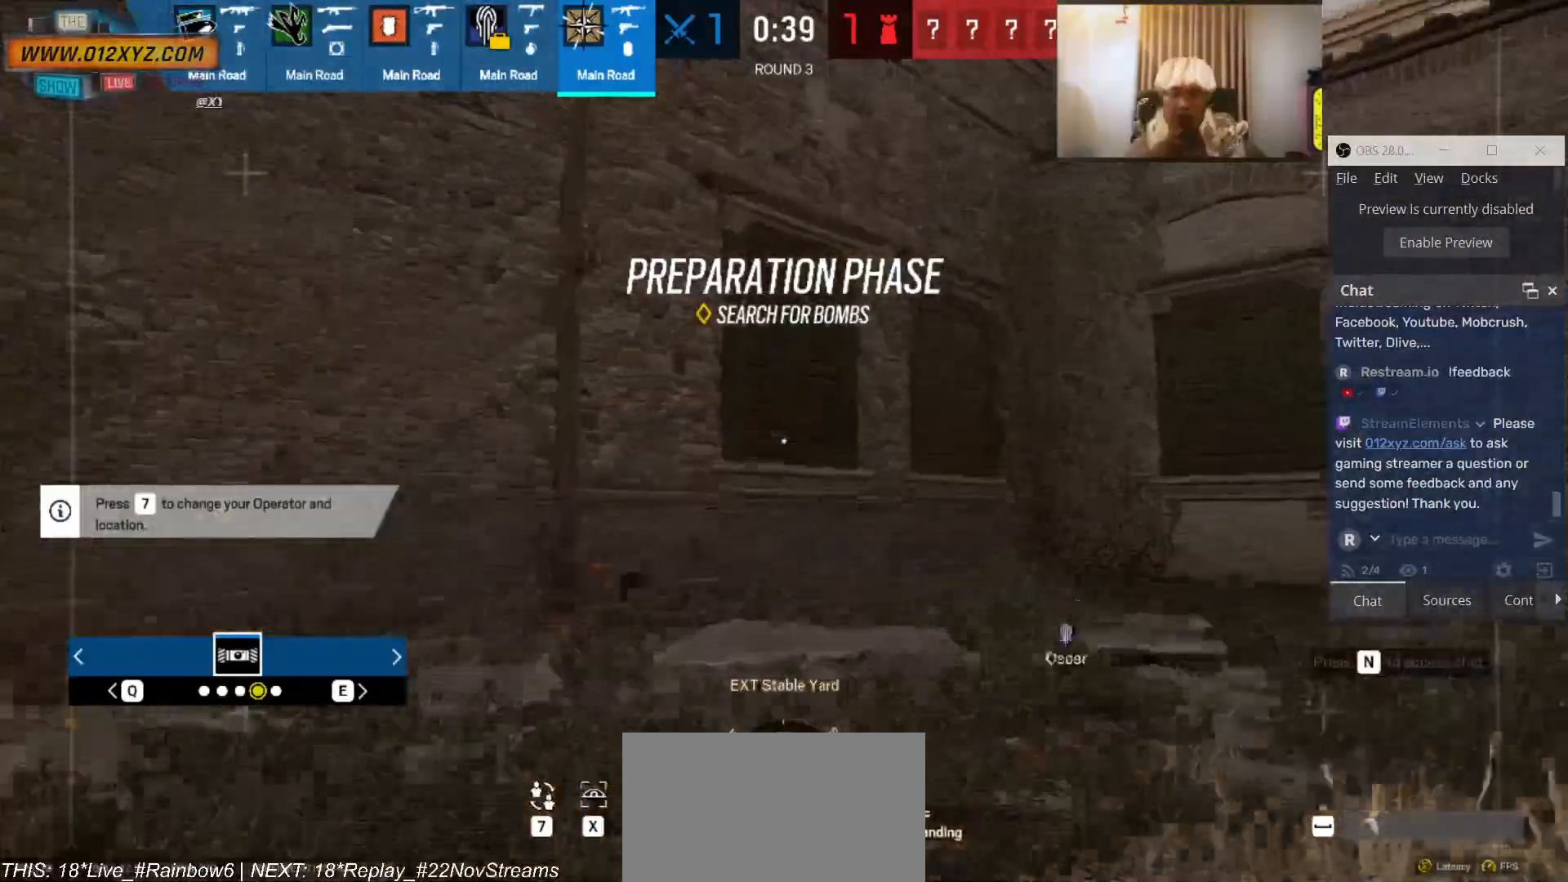
{"keys": ["w"], "mouse": [], "events": [[266, "d", "down"], [366, "d", "up"]]}
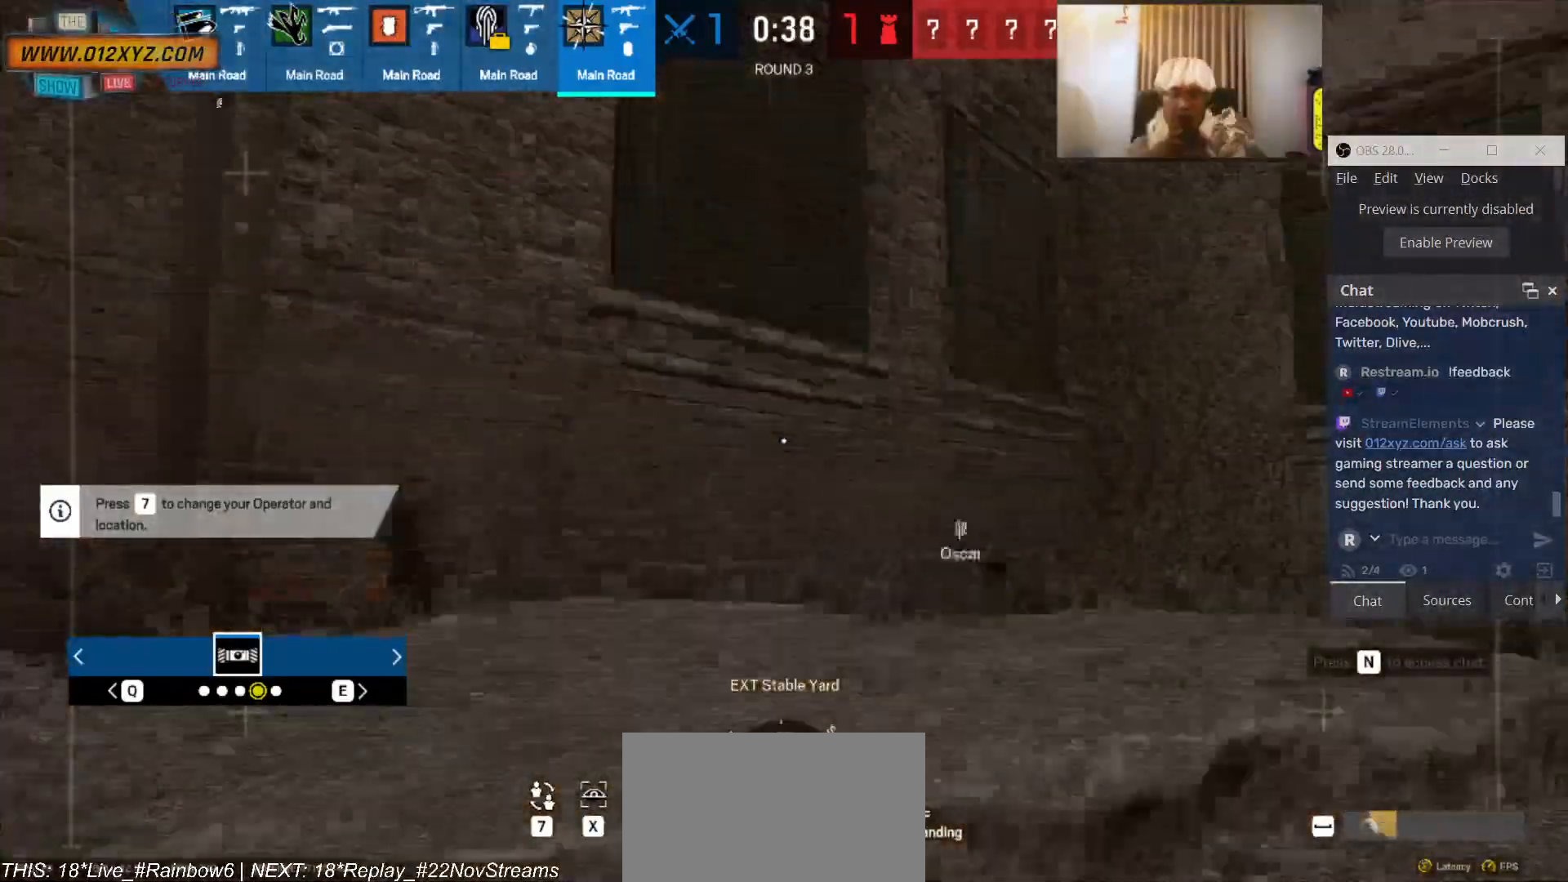
{"keys": ["a", "w"], "mouse": [], "events": [[33, "a", "down"], [166, "a", "up"], [333, "a", "down"]]}
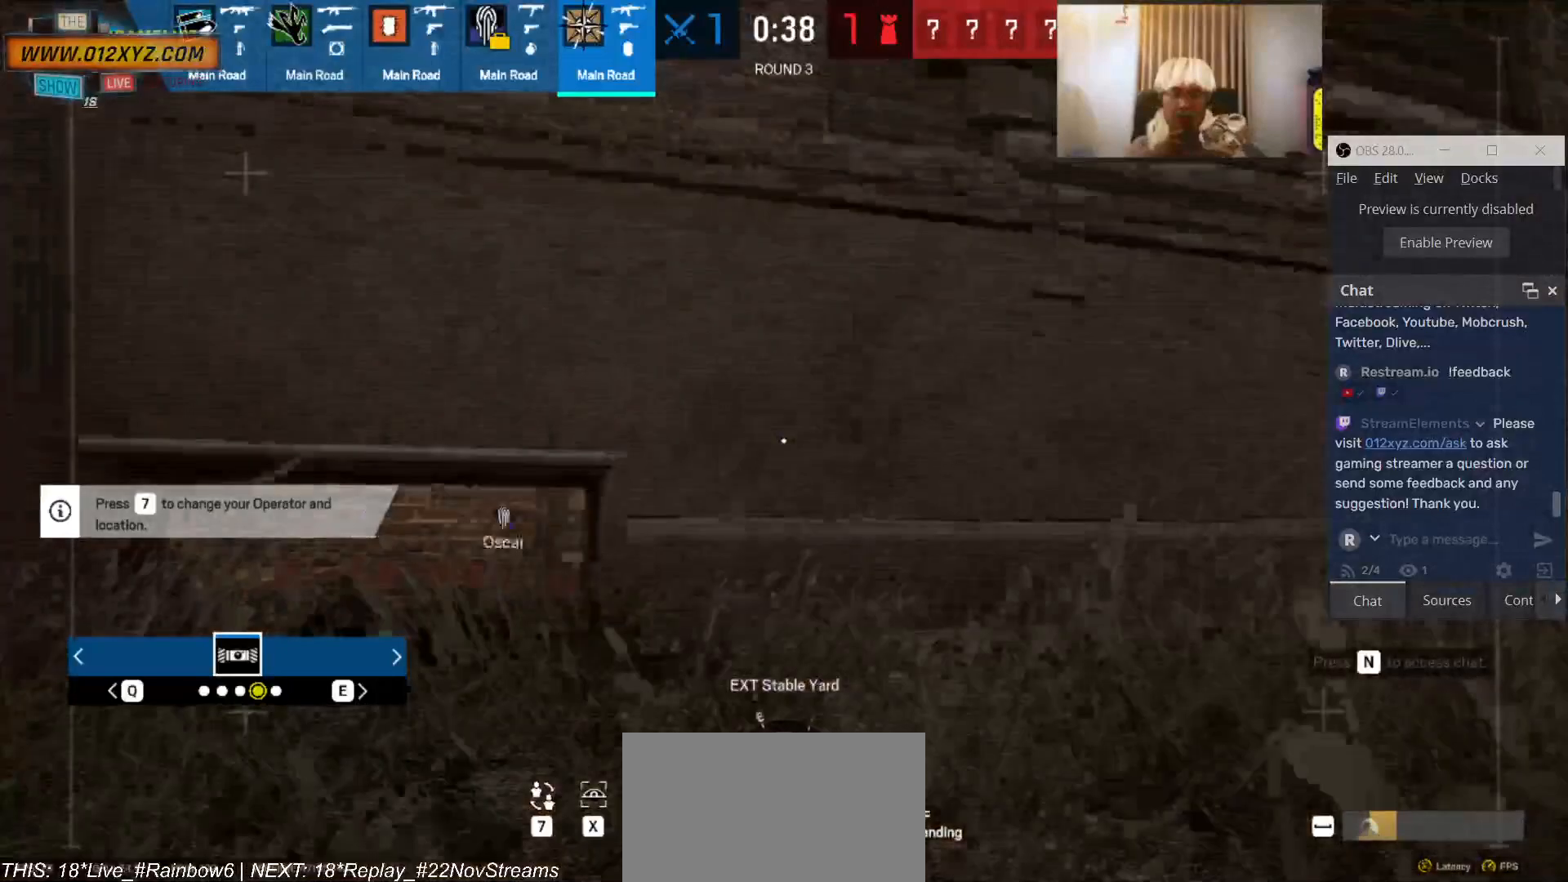
{"keys": ["a", "w"], "mouse": [], "events": [[300, "a", "up"], [433, "a", "down"]]}
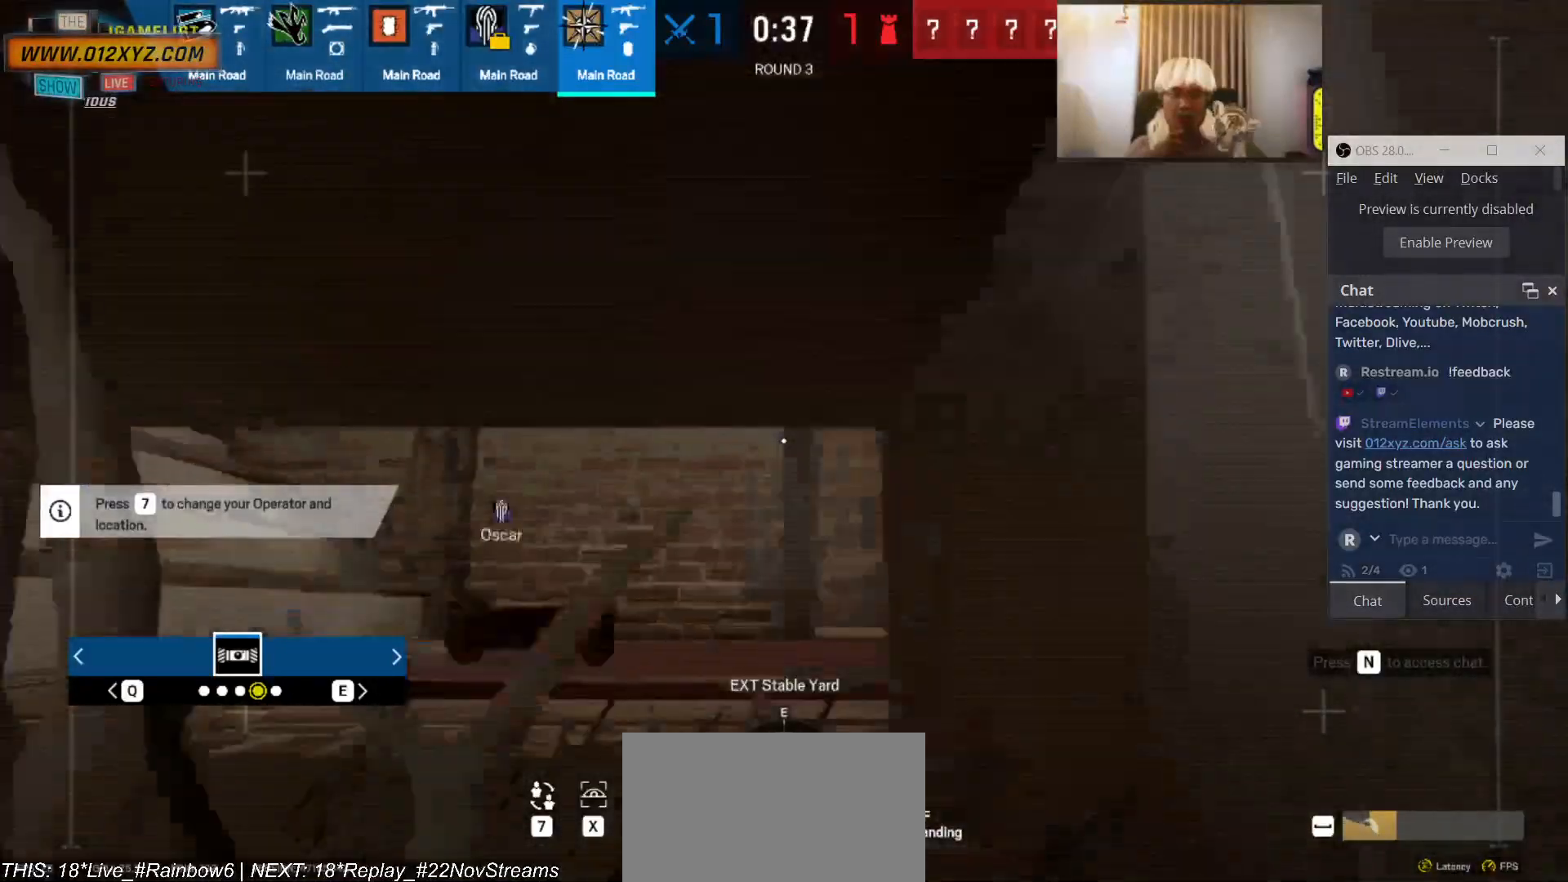
{"keys": ["w"], "mouse": [], "events": [[33, "a", "up"]]}
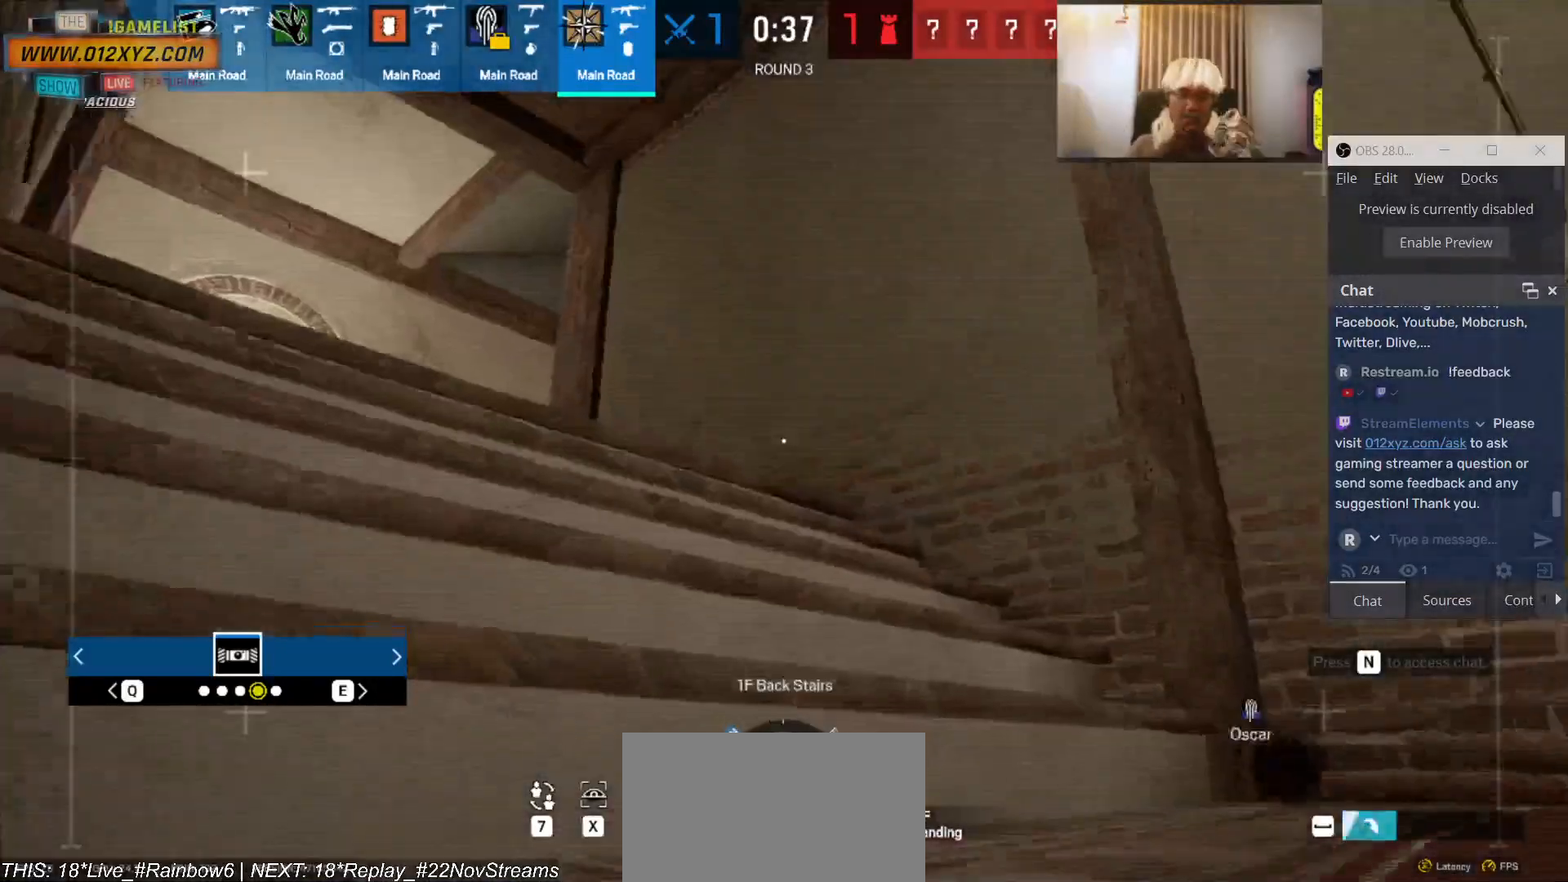
{"keys": ["shift", "w"], "mouse": [], "events": [[400, "shift", "down"]]}
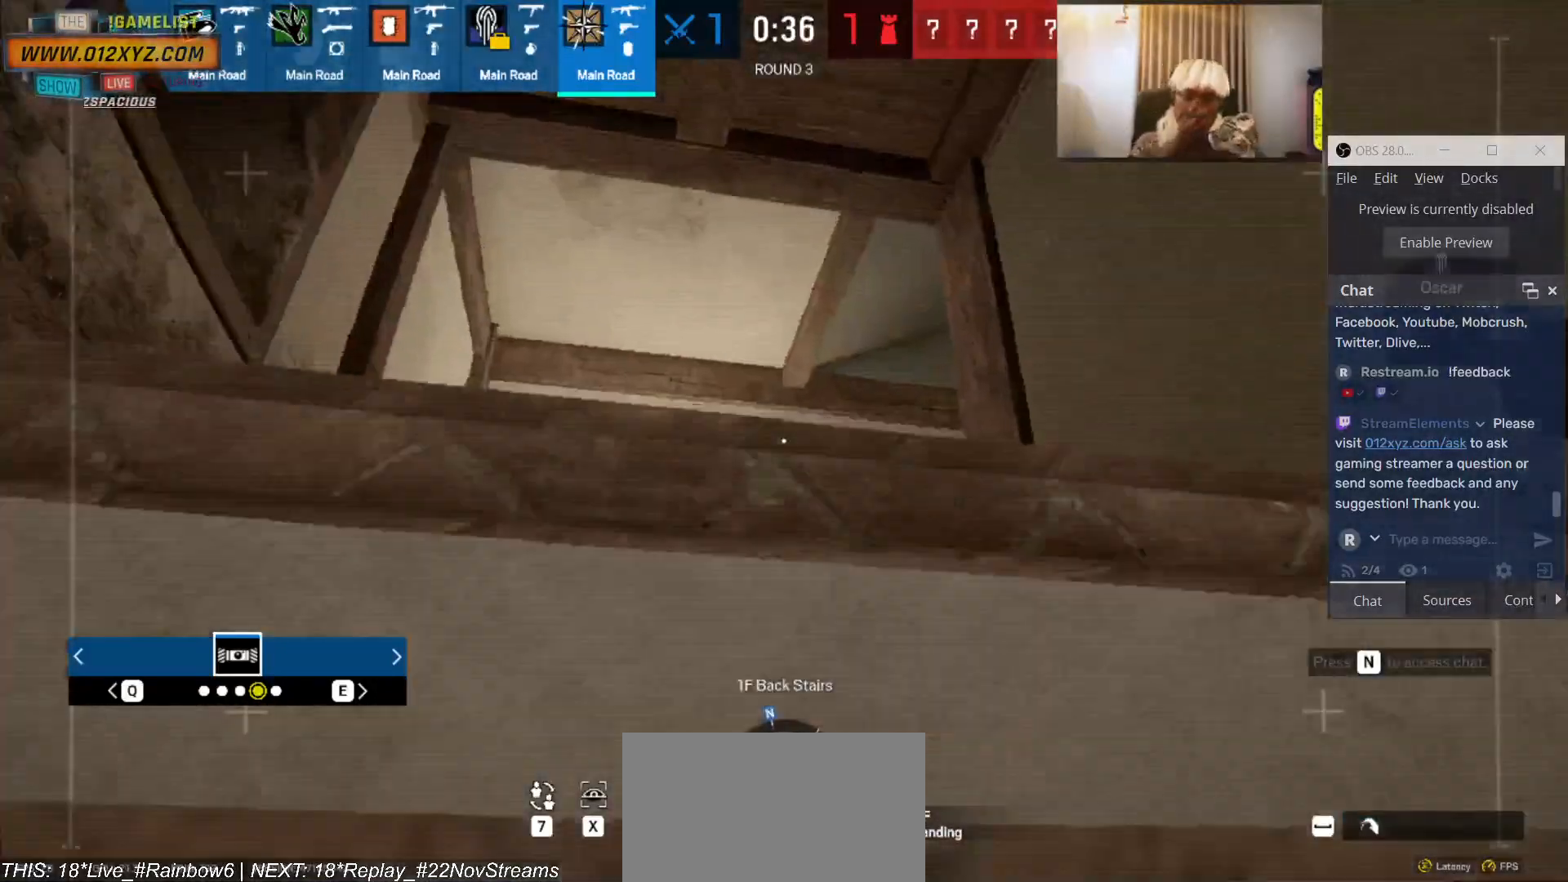
{"keys": ["w"], "mouse": [], "events": [[200, "shift", "up"]]}
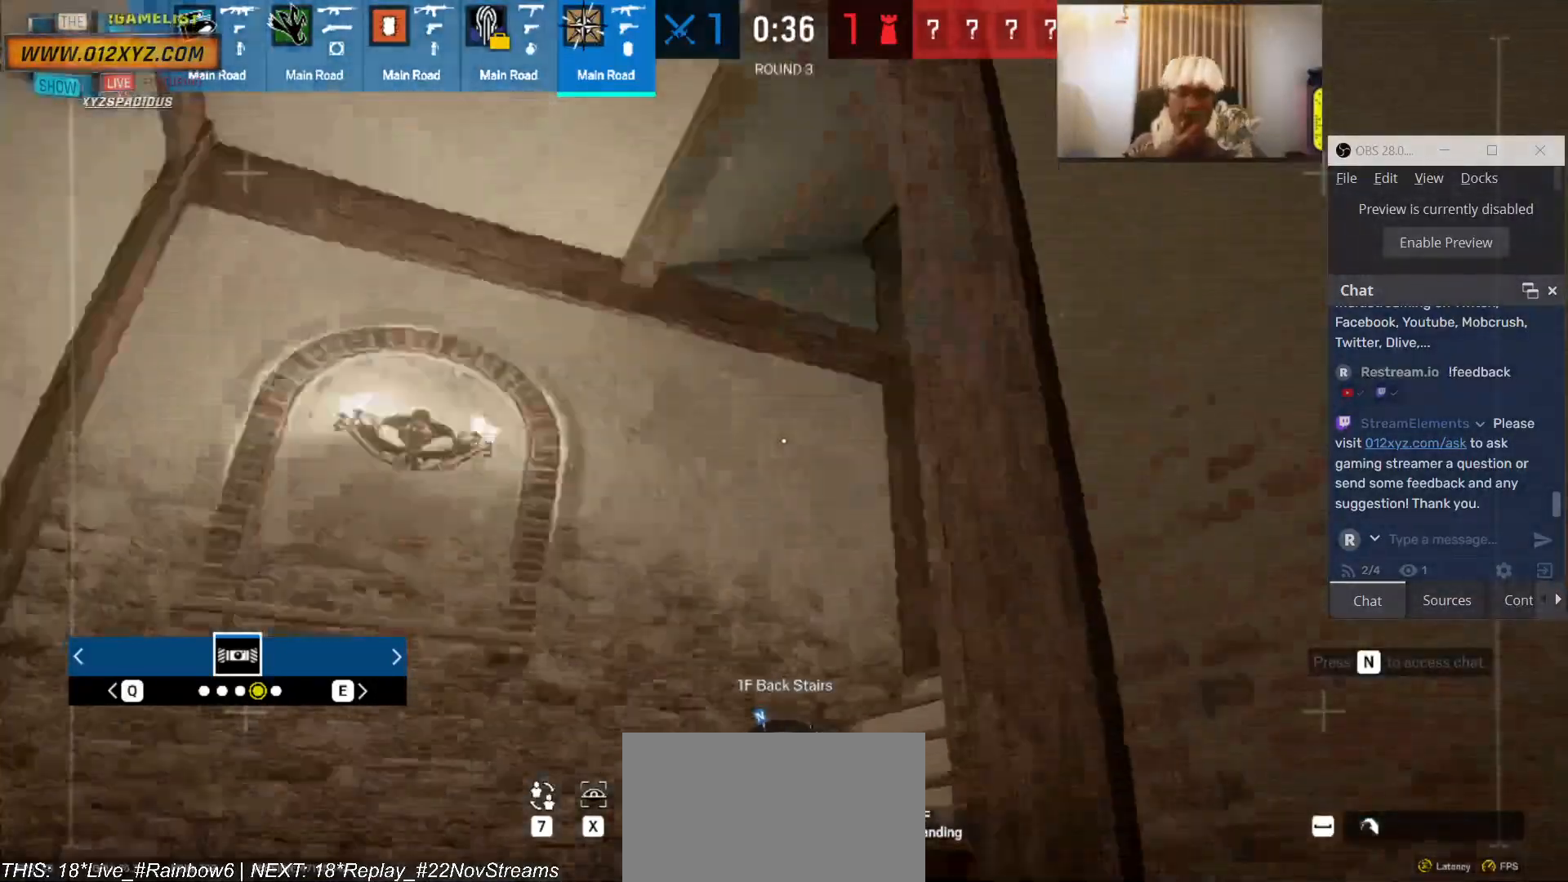
{"keys": ["w"], "mouse": [], "events": []}
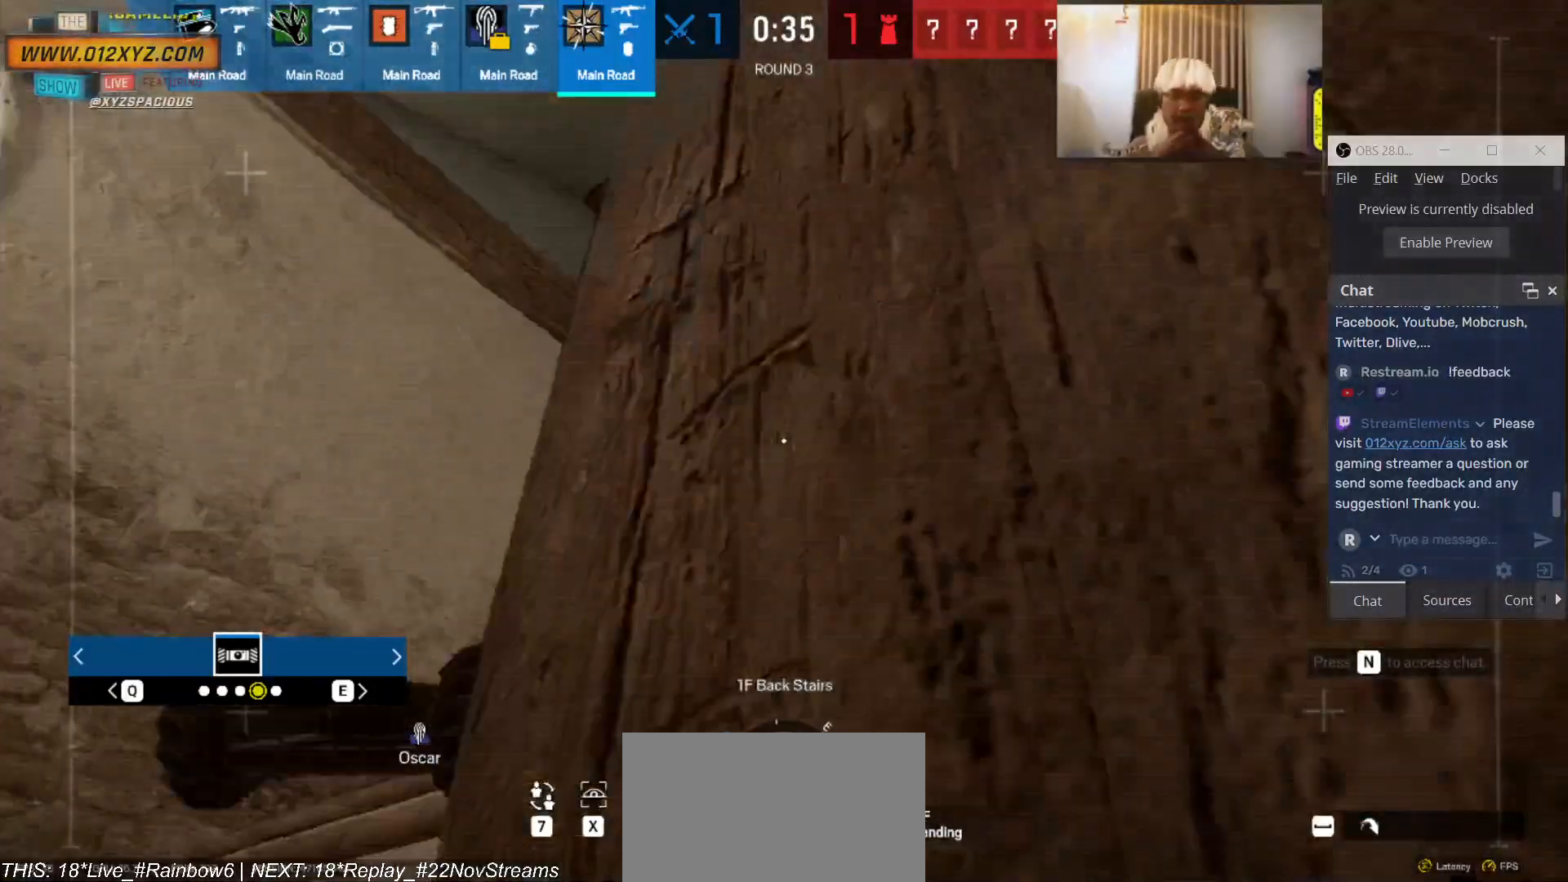
{"keys": ["shift", "w"], "mouse": [], "events": [[366, "shift", "down"]]}
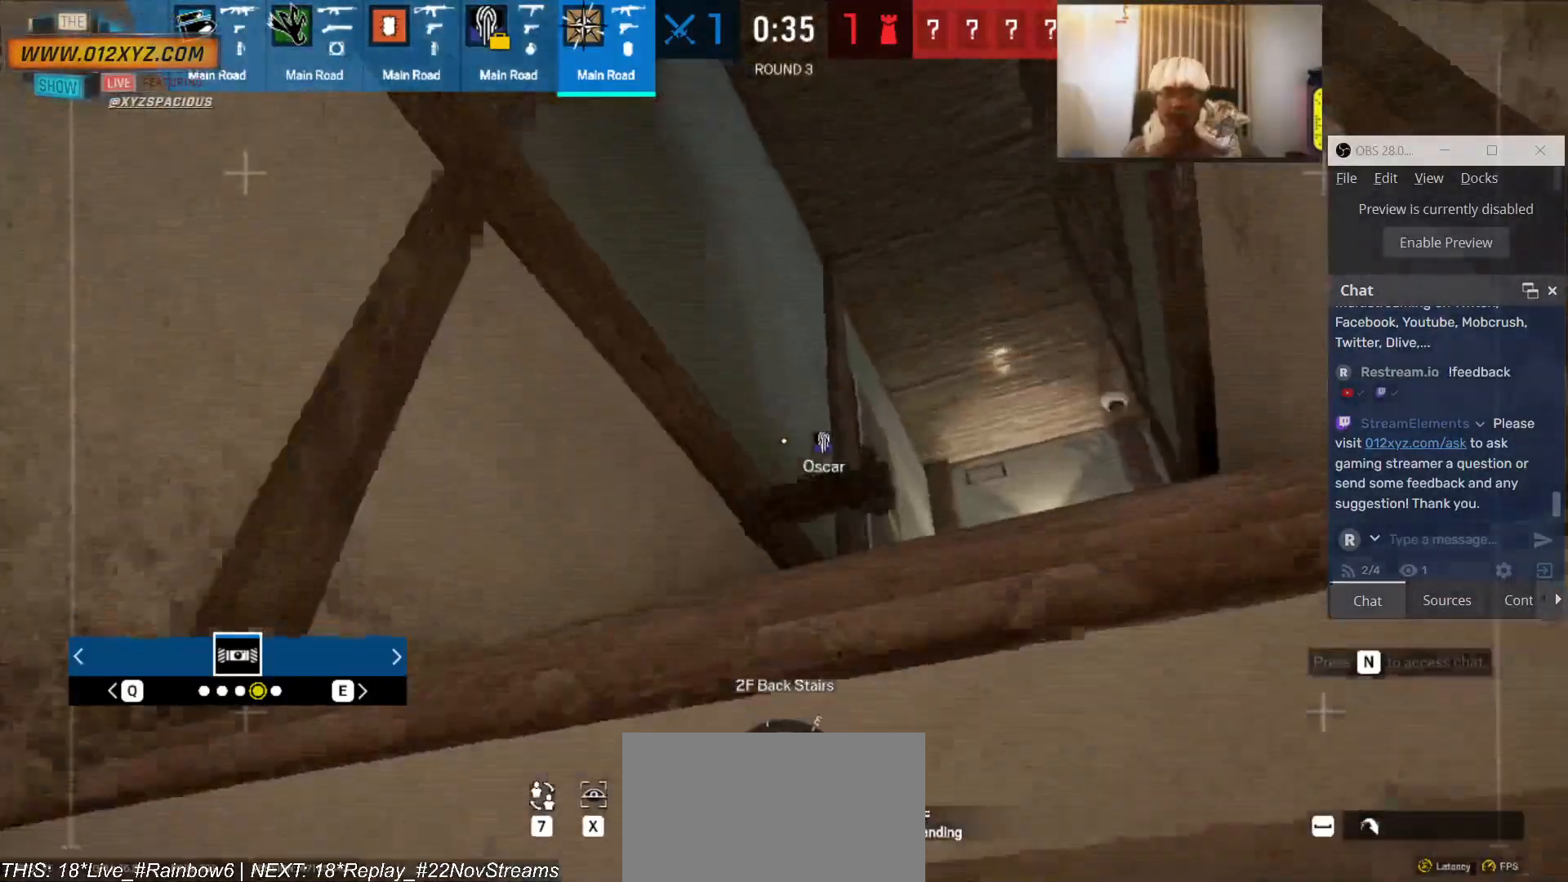
{"keys": ["w"], "mouse": [], "events": [[33, "shift", "up"]]}
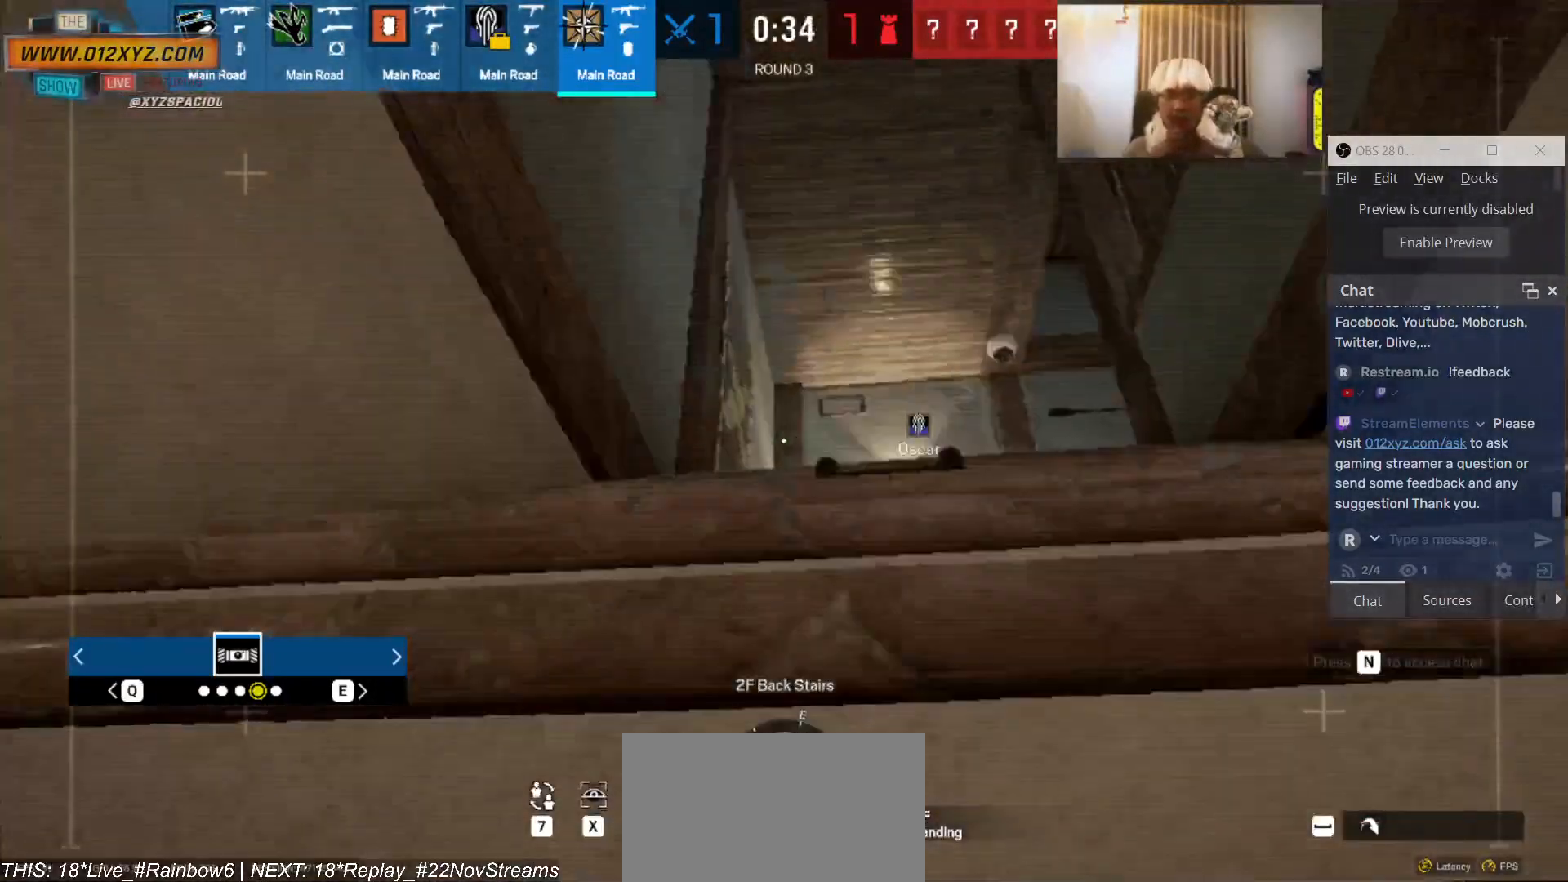
{"keys": ["w"], "mouse": [], "events": []}
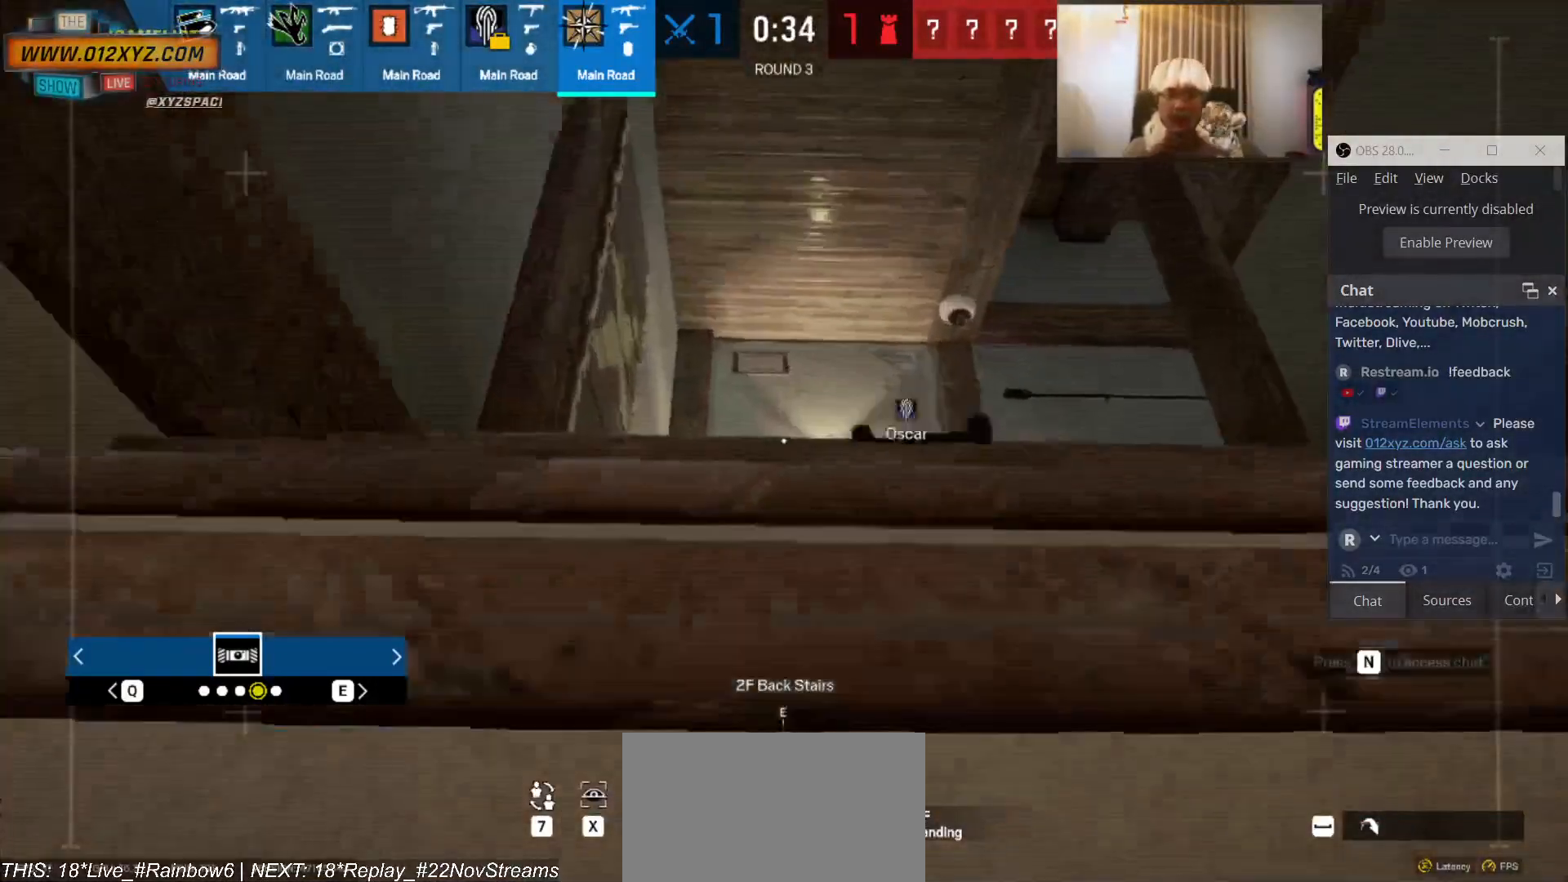
{"keys": ["w"], "mouse": [], "events": [[33, "z", "down"], [266, "z", "up"]]}
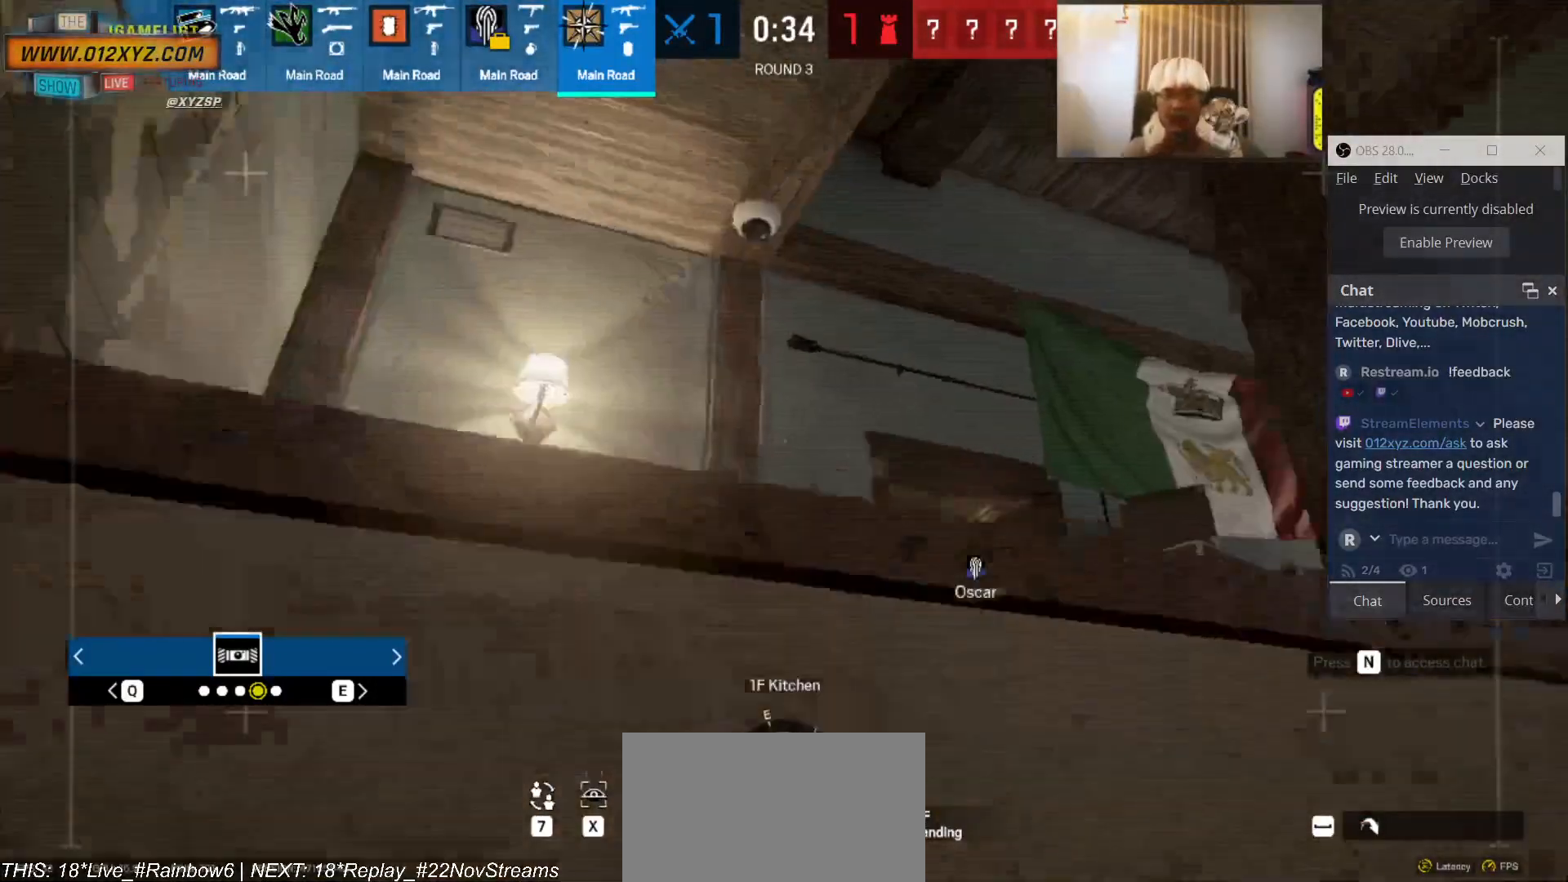
{"keys": ["a", "w"], "mouse": []}
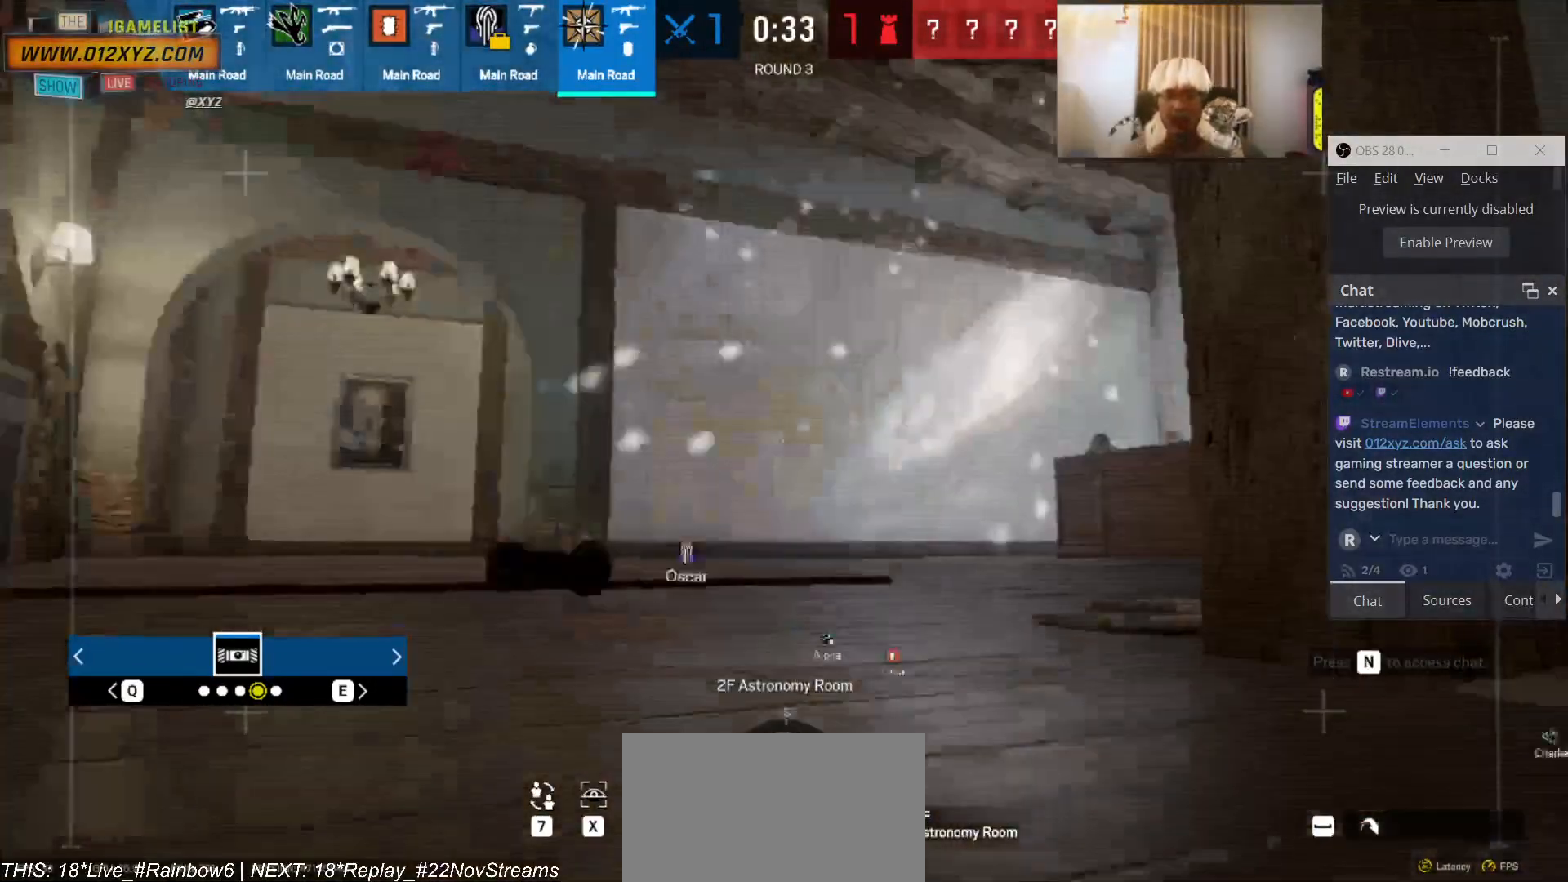
{"keys": ["a", "w"], "mouse": [], "events": []}